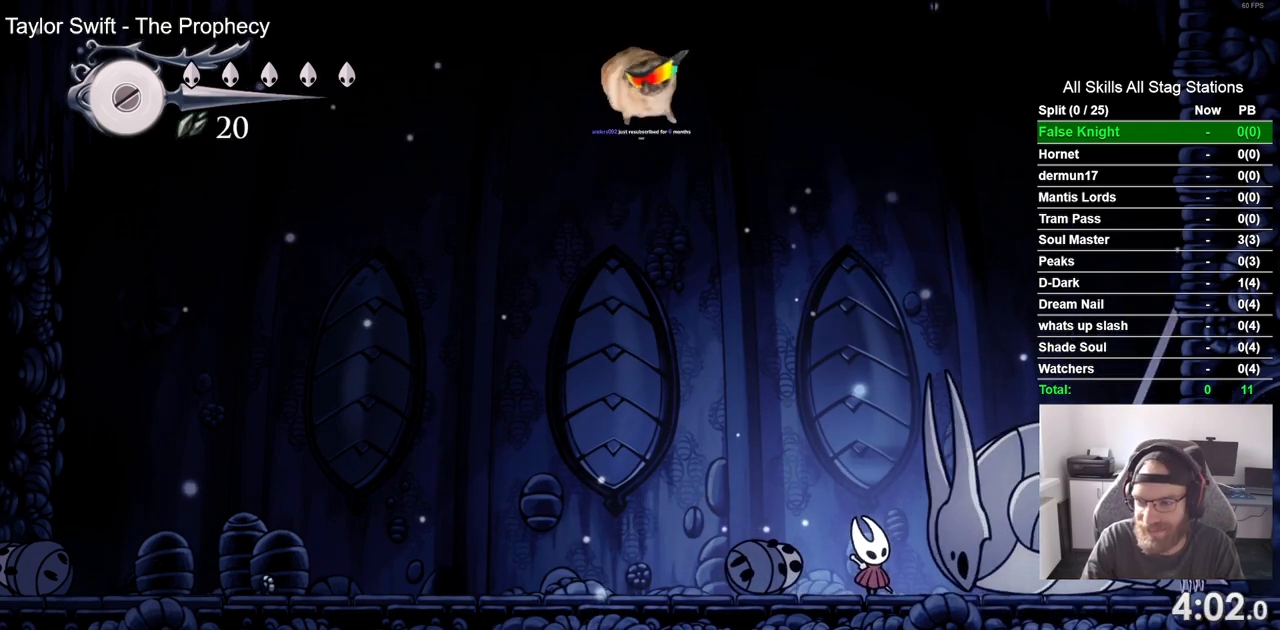
Gameplay with a controller (PlayStation layout); each line is a JSON object with the inputs held at the frame after it. "events" lists button and stick changes between this image and that frame as [ms after this image, input, new state], when the widget could be followed in between.
{"buttons": ["DPAD_UP"], "left_stick": "center", "right_stick": "center", "events": [[283, "SQUARE", "down"], [483, "SQUARE", "up"]]}
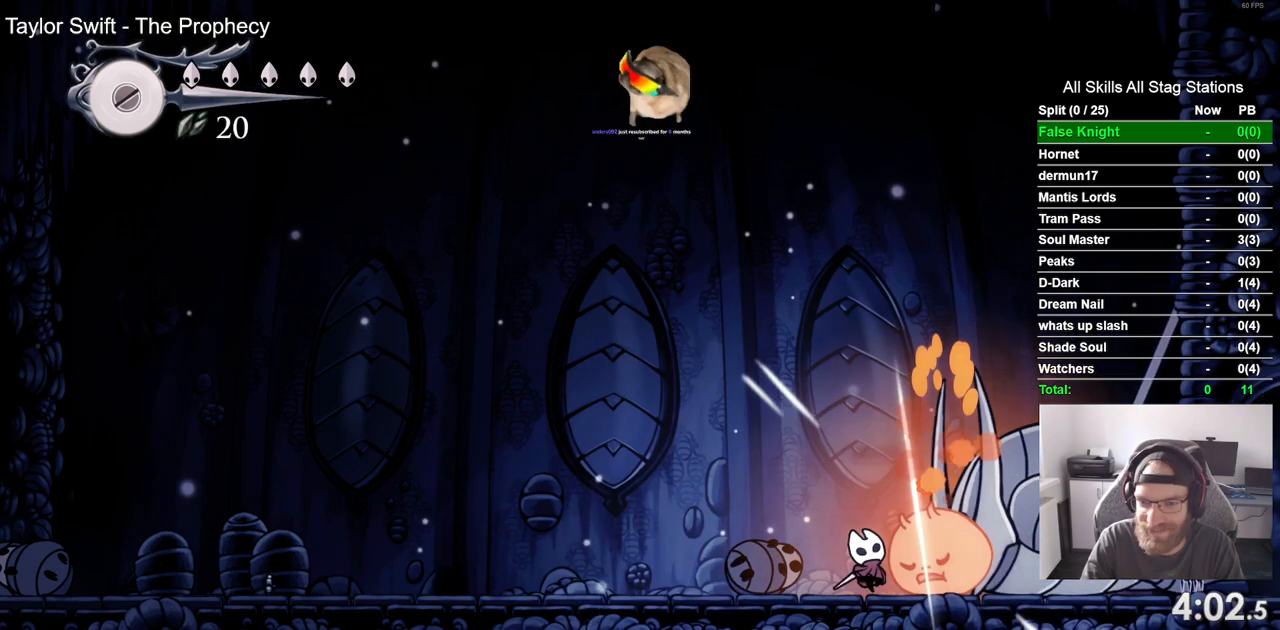
{"buttons": ["DPAD_UP"], "left_stick": "center", "right_stick": "center", "events": [[200, "SQUARE", "down"], [367, "SQUARE", "up"]]}
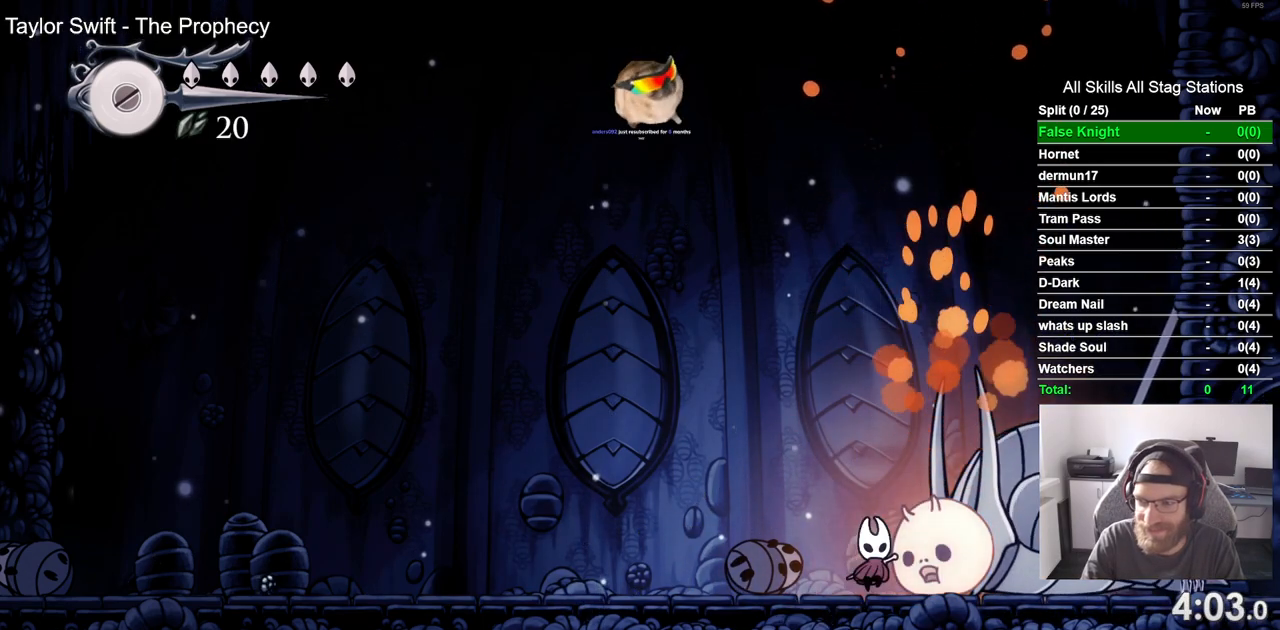
{"buttons": ["DPAD_UP"], "left_stick": "center", "right_stick": "center", "events": [[117, "SQUARE", "down"], [300, "SQUARE", "up"]]}
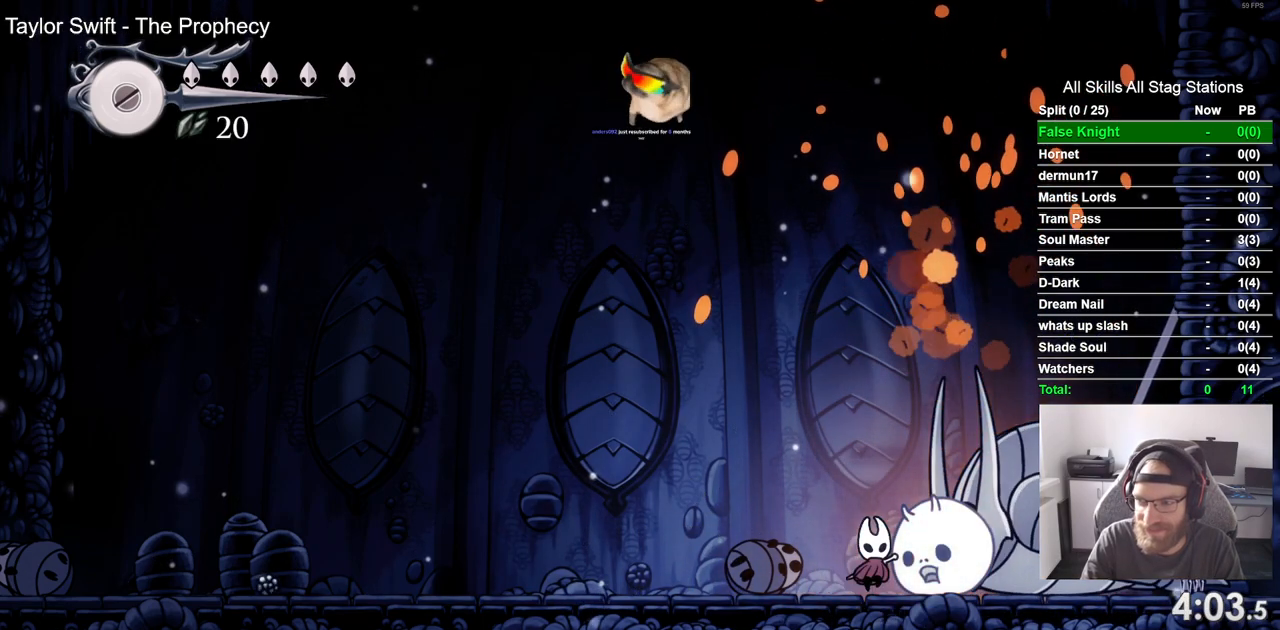
{"buttons": ["SQUARE", "DPAD_UP"], "left_stick": "center", "right_stick": "center", "events": [[33, "SQUARE", "down"], [217, "SQUARE", "up"], [450, "SQUARE", "down"]]}
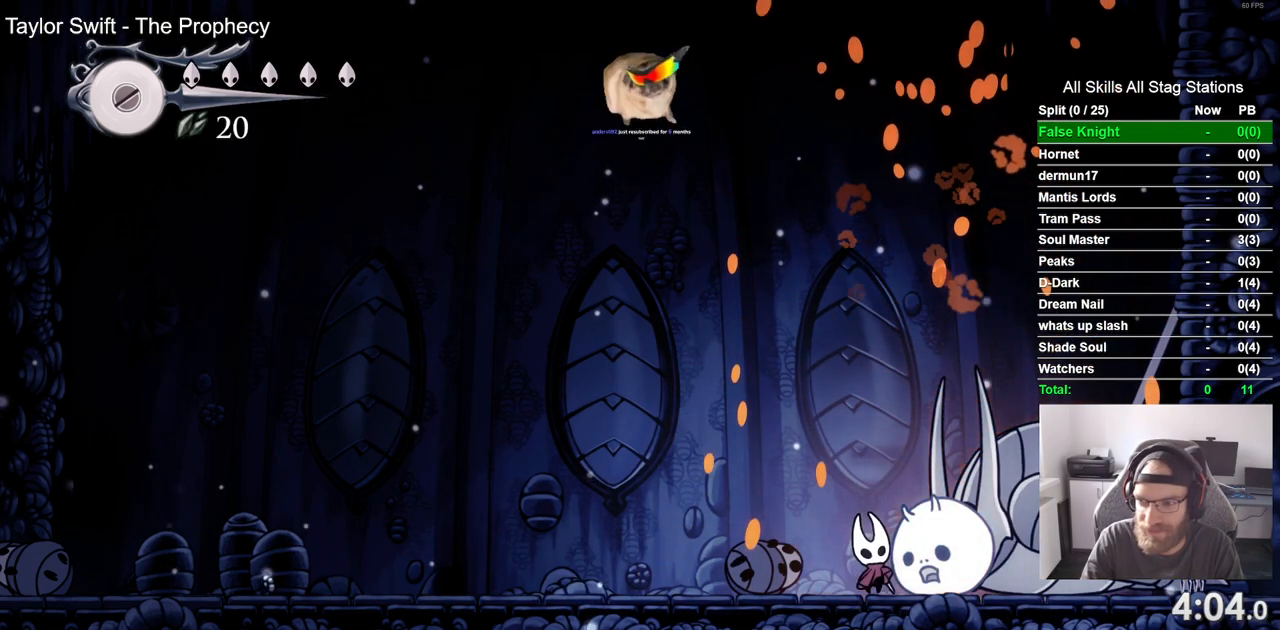
{"buttons": ["SQUARE", "DPAD_UP"], "left_stick": "center", "right_stick": "center", "events": [[133, "SQUARE", "up"], [350, "SQUARE", "down"]]}
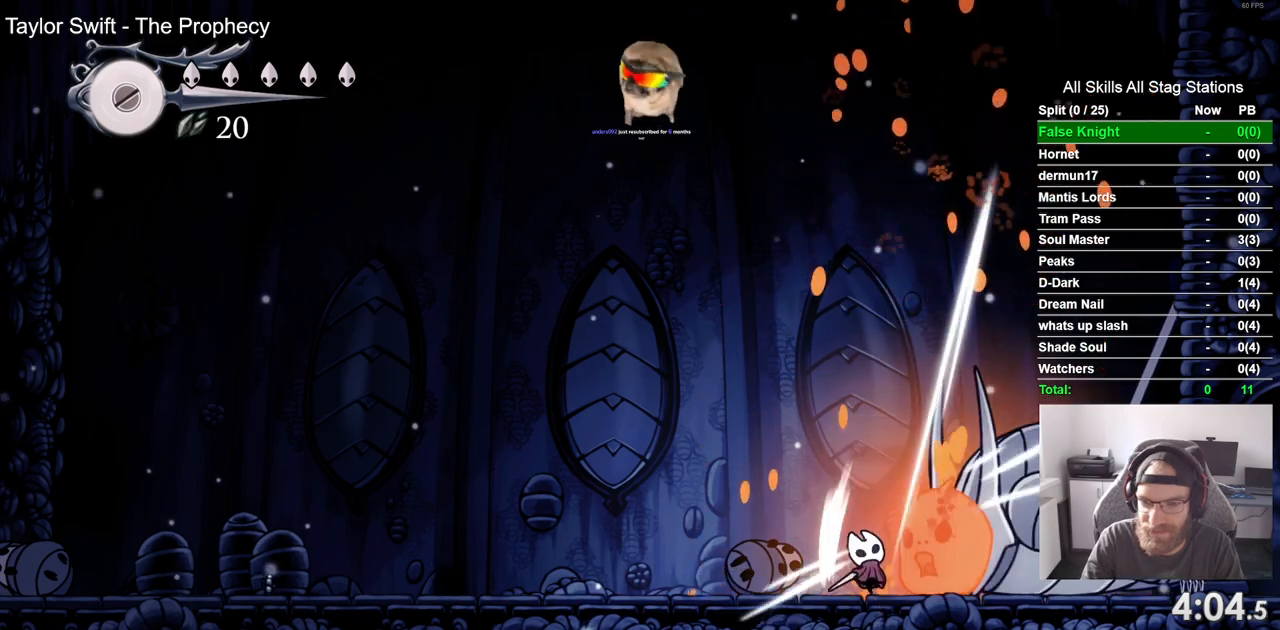
{"buttons": ["DPAD_UP"], "left_stick": "center", "right_stick": "center", "events": [[33, "SQUARE", "up"], [267, "SQUARE", "down"], [467, "SQUARE", "up"]]}
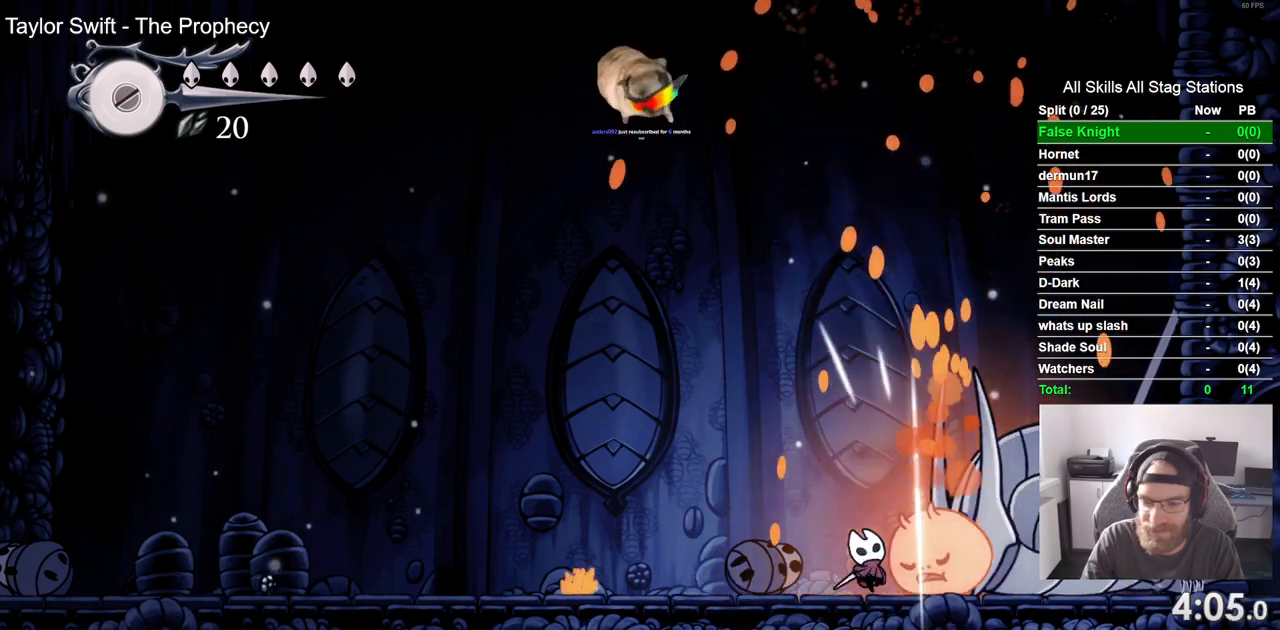
{"buttons": ["DPAD_UP"], "left_stick": "center", "right_stick": "center", "events": [[183, "SQUARE", "down"], [367, "SQUARE", "up"]]}
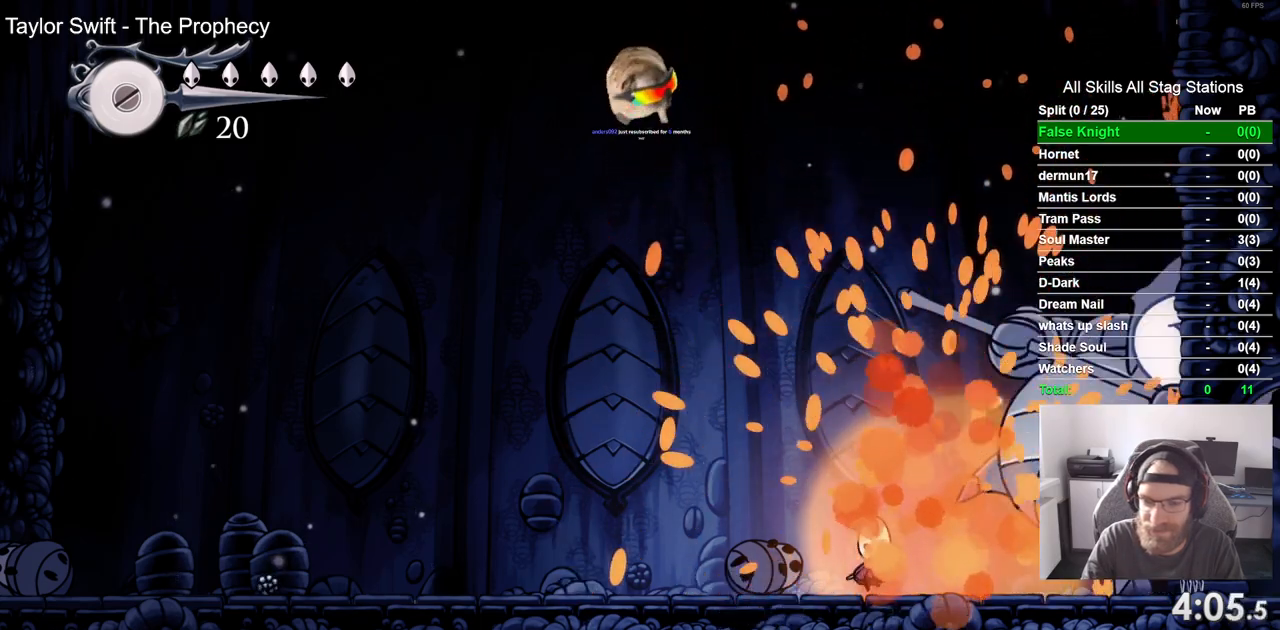
{"buttons": [], "left_stick": "center", "right_stick": "center", "events": [[250, "SQUARE", "down"], [267, "DPAD_RIGHT", "down"], [267, "DPAD_UP", "up"], [400, "DPAD_RIGHT", "up"], [467, "SQUARE", "up"]]}
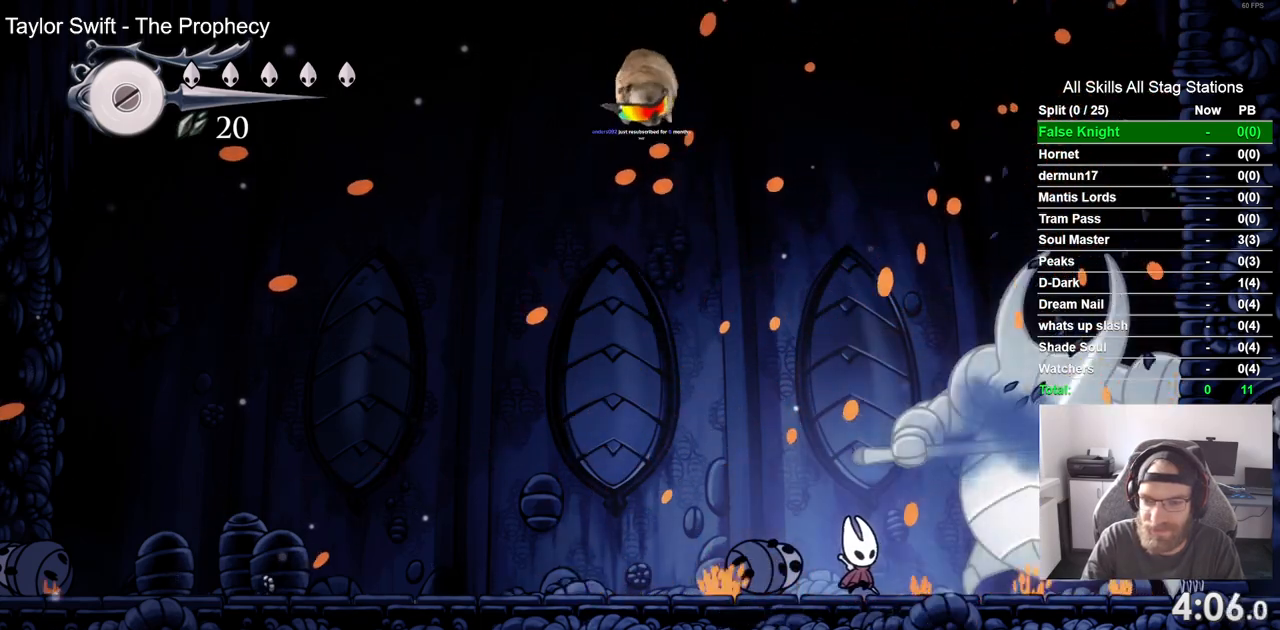
{"buttons": ["CROSS", "DPAD_UP", "DPAD_LEFT"], "left_stick": "center", "right_stick": "center", "events": [[133, "DPAD_RIGHT", "down"], [150, "SQUARE", "down"], [233, "DPAD_RIGHT", "up"], [300, "SQUARE", "up"], [400, "DPAD_LEFT", "down"], [400, "DPAD_UP", "down"], [433, "CROSS", "down"]]}
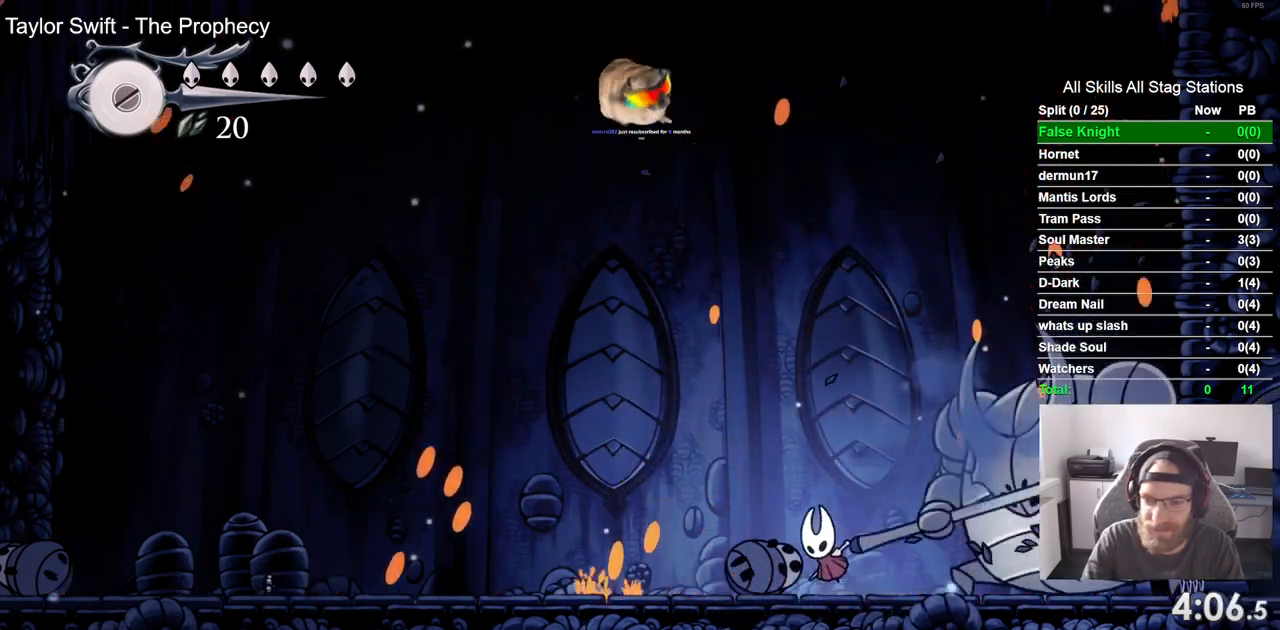
{"buttons": ["CROSS", "SQUARE", "DPAD_UP", "DPAD_RIGHT"], "left_stick": "center", "right_stick": "center", "events": [[233, "DPAD_LEFT", "up"], [400, "SQUARE", "down"], [450, "DPAD_RIGHT", "down"]]}
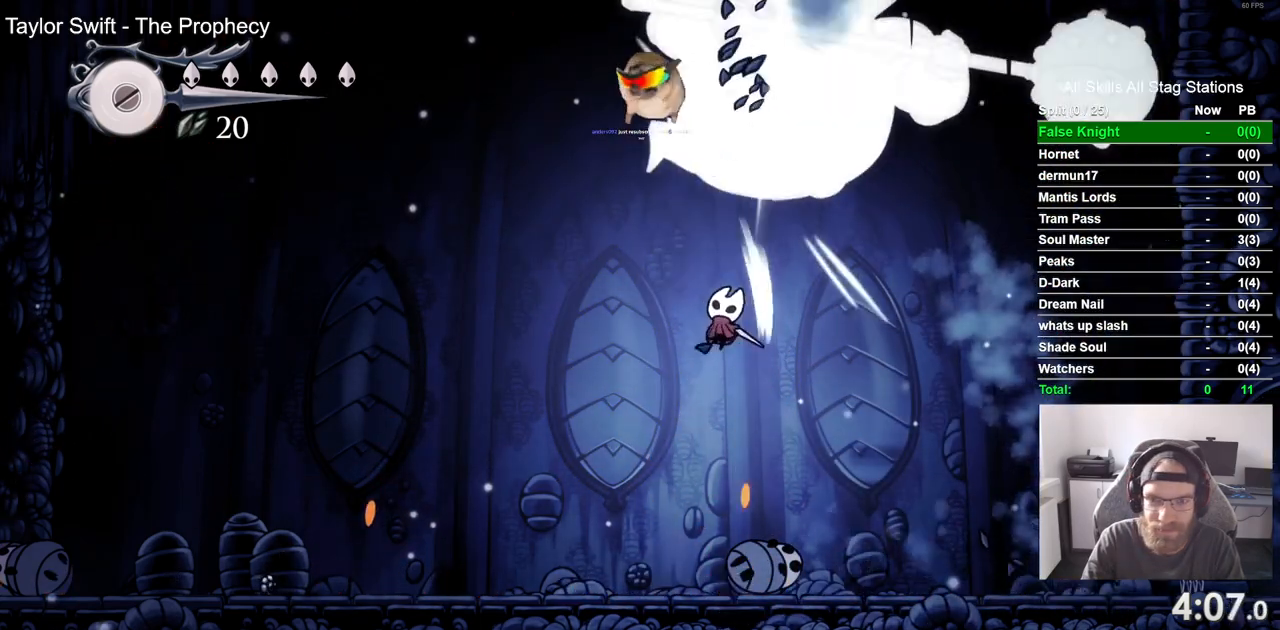
{"buttons": ["SQUARE", "DPAD_LEFT"], "left_stick": "center", "right_stick": "center", "events": [[50, "DPAD_RIGHT", "up"], [100, "SQUARE", "up"], [183, "CROSS", "up"], [183, "DPAD_LEFT", "down"], [183, "DPAD_UP", "up"], [350, "SQUARE", "down"]]}
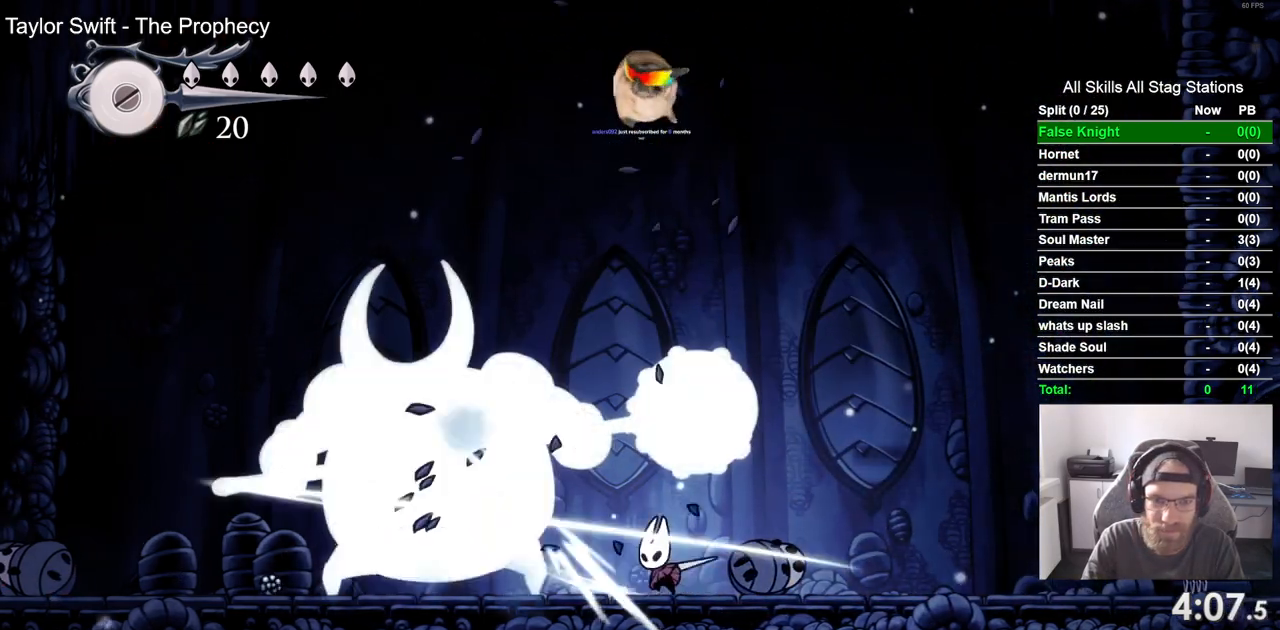
{"buttons": [], "left_stick": "center", "right_stick": "center", "events": [[17, "DPAD_LEFT", "up"], [83, "SQUARE", "up"], [250, "DPAD_LEFT", "down"], [250, "SQUARE", "down"], [367, "DPAD_LEFT", "up"], [433, "SQUARE", "up"]]}
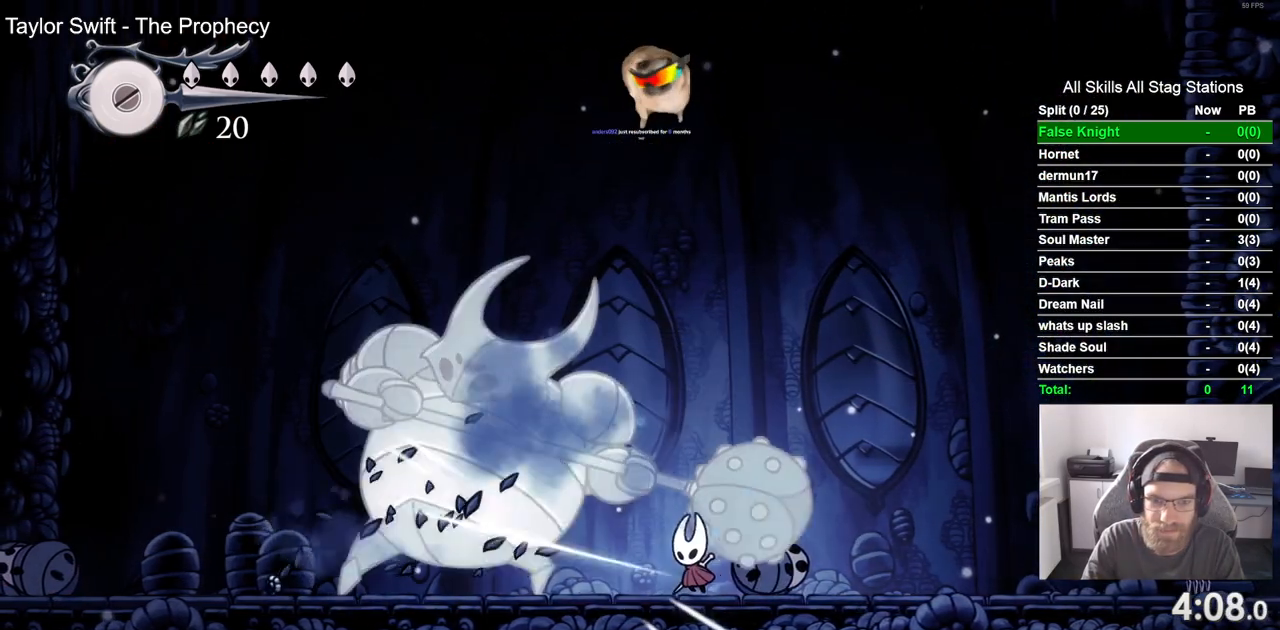
{"buttons": ["DPAD_RIGHT"], "left_stick": "center", "right_stick": "center", "events": [[133, "DPAD_LEFT", "down"], [183, "SQUARE", "down"], [267, "DPAD_LEFT", "up"], [350, "DPAD_RIGHT", "down"], [350, "SQUARE", "up"]]}
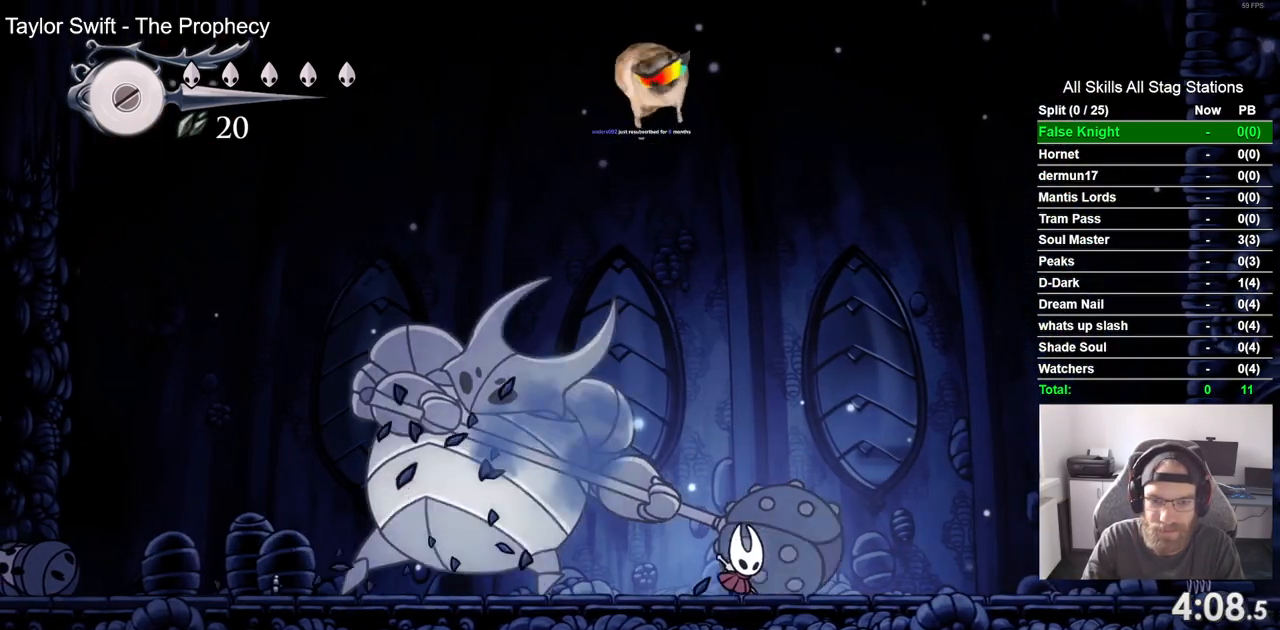
{"buttons": ["DPAD_RIGHT"], "left_stick": "center", "right_stick": "center", "events": []}
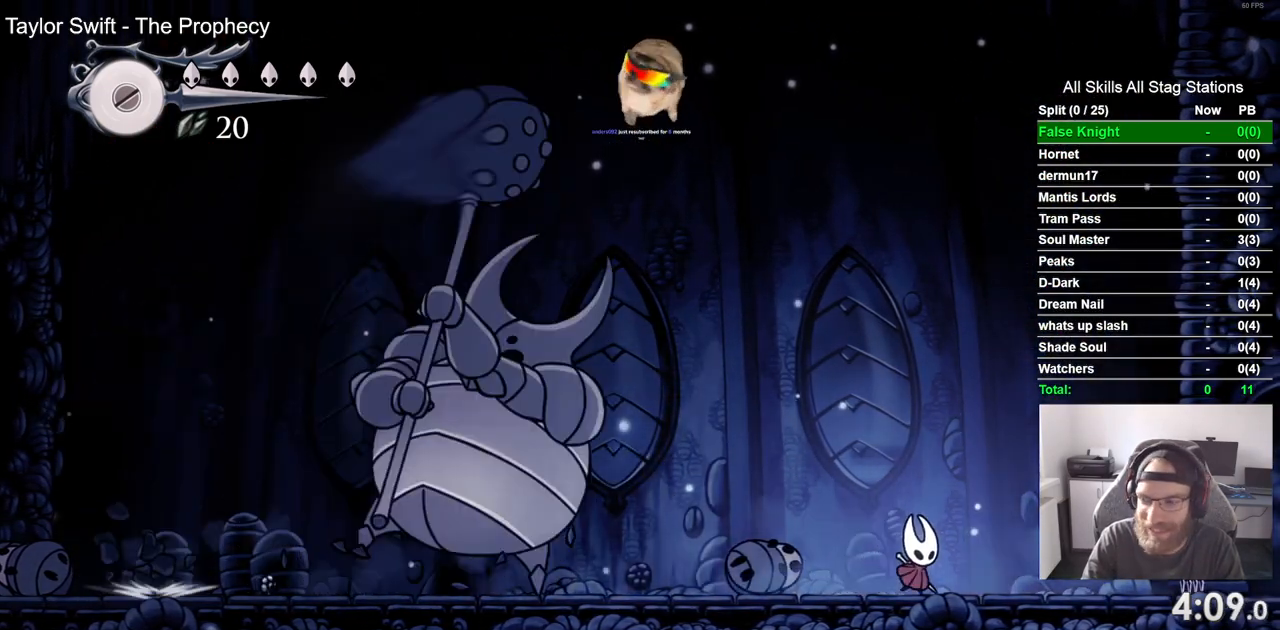
{"buttons": ["DPAD_RIGHT"], "left_stick": "center", "right_stick": "center", "events": []}
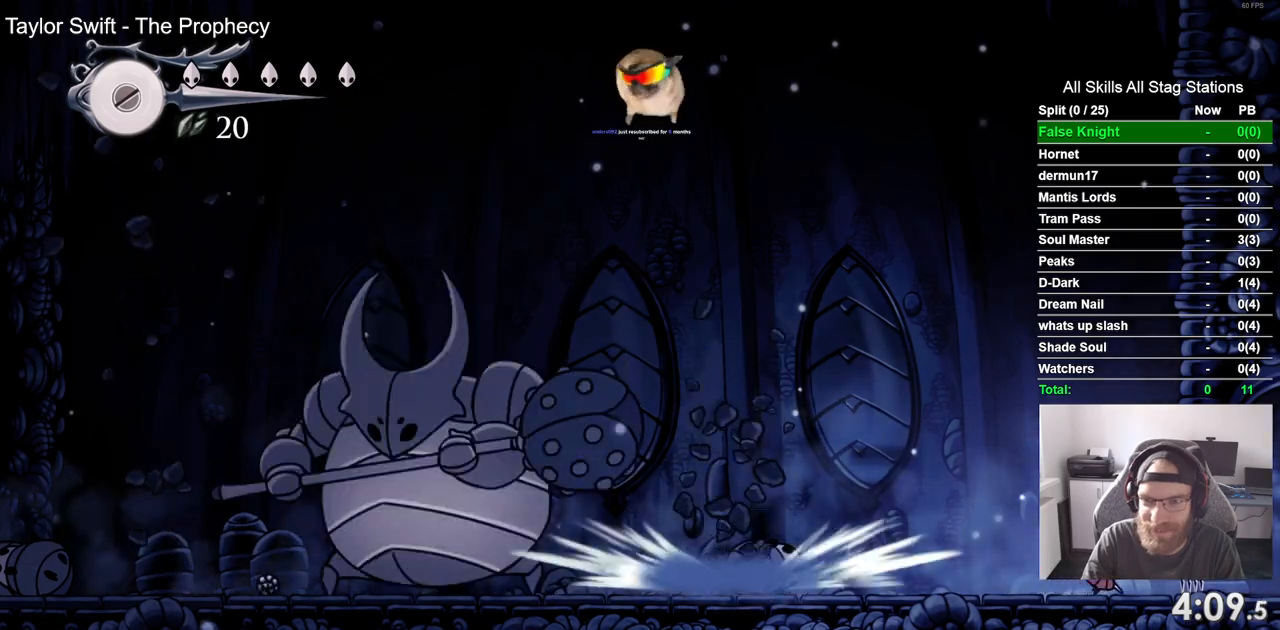
{"buttons": ["DPAD_LEFT"], "left_stick": "center", "right_stick": "center", "events": [[300, "DPAD_LEFT", "down"], [300, "DPAD_RIGHT", "up"]]}
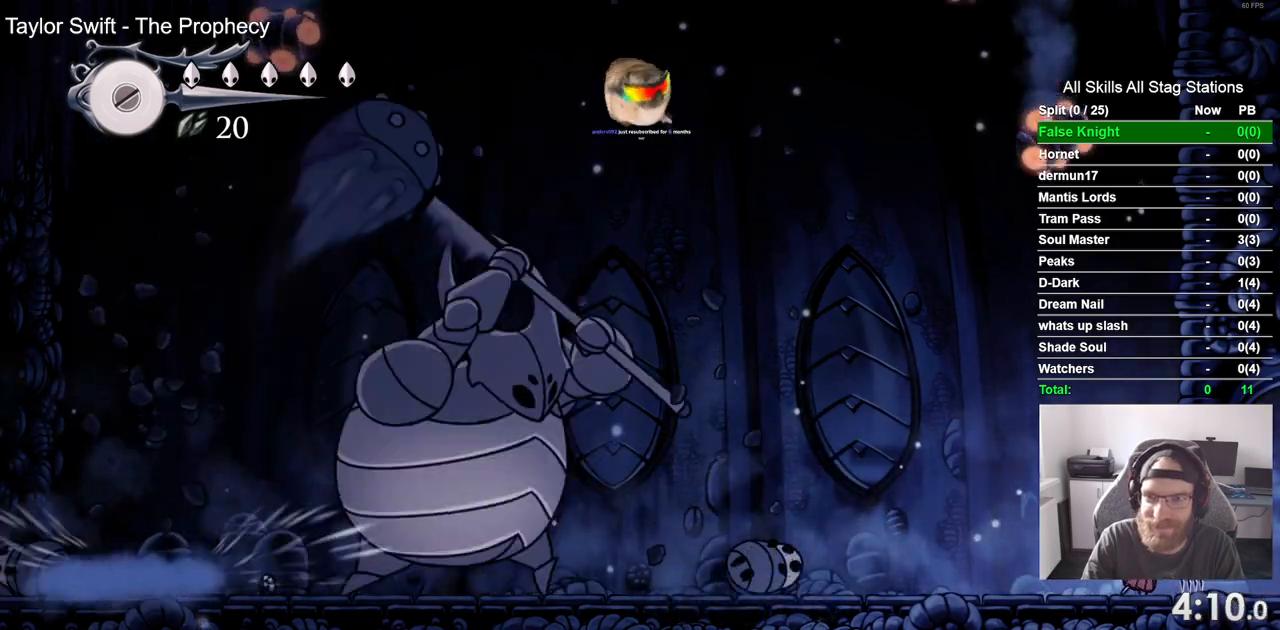
{"buttons": ["SQUARE", "DPAD_LEFT"], "left_stick": "center", "right_stick": "center", "events": [[33, "DPAD_LEFT", "up"], [350, "SQUARE", "down"], [417, "DPAD_LEFT", "down"]]}
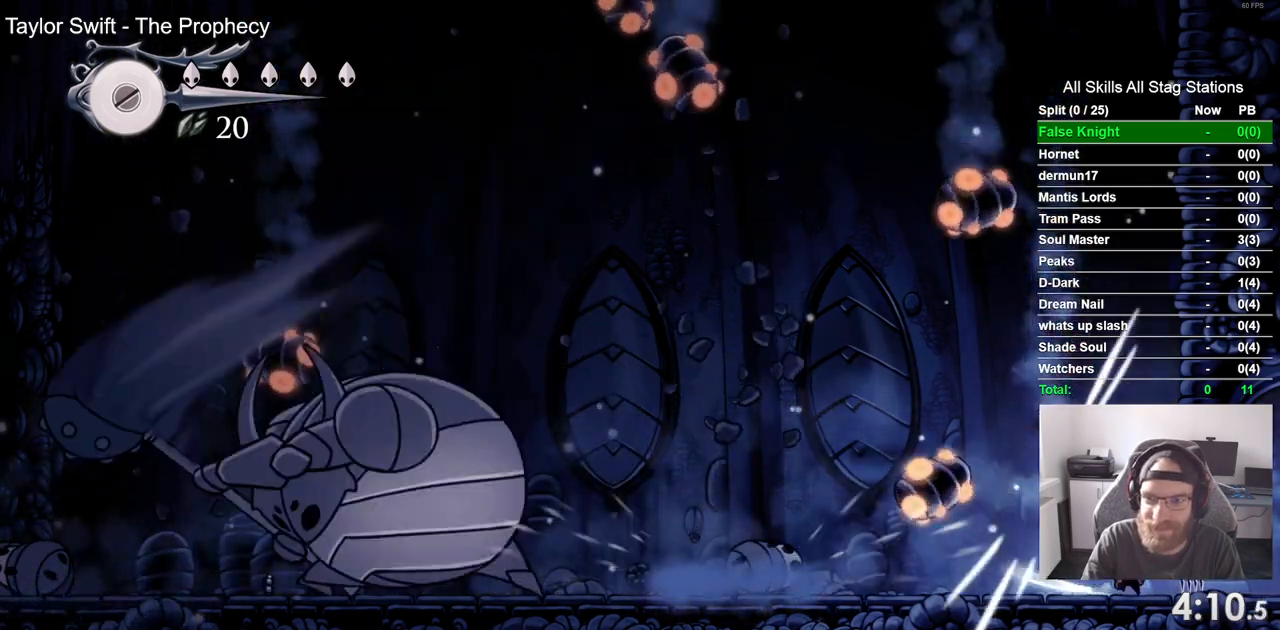
{"buttons": [], "left_stick": "center", "right_stick": "center", "events": [[33, "DPAD_LEFT", "up"], [67, "SQUARE", "up"], [233, "DPAD_LEFT", "down"], [300, "SQUARE", "down"], [400, "DPAD_LEFT", "up"], [483, "SQUARE", "up"]]}
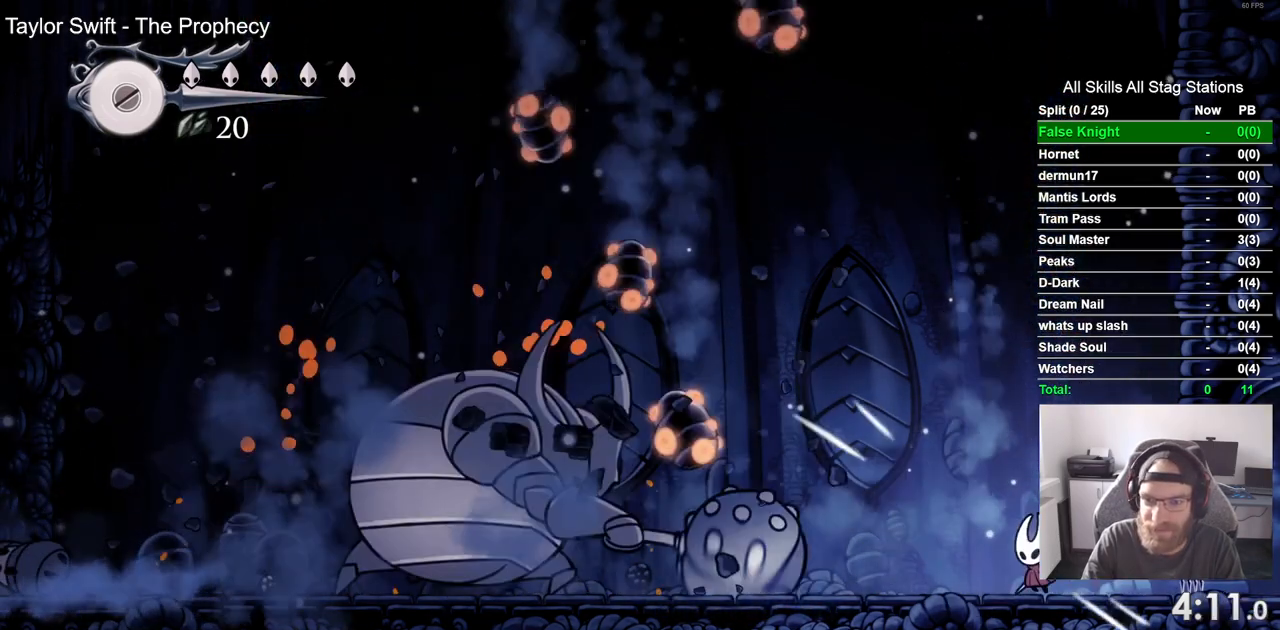
{"buttons": ["DPAD_LEFT"], "left_stick": "center", "right_stick": "center", "events": [[367, "DPAD_LEFT", "down"]]}
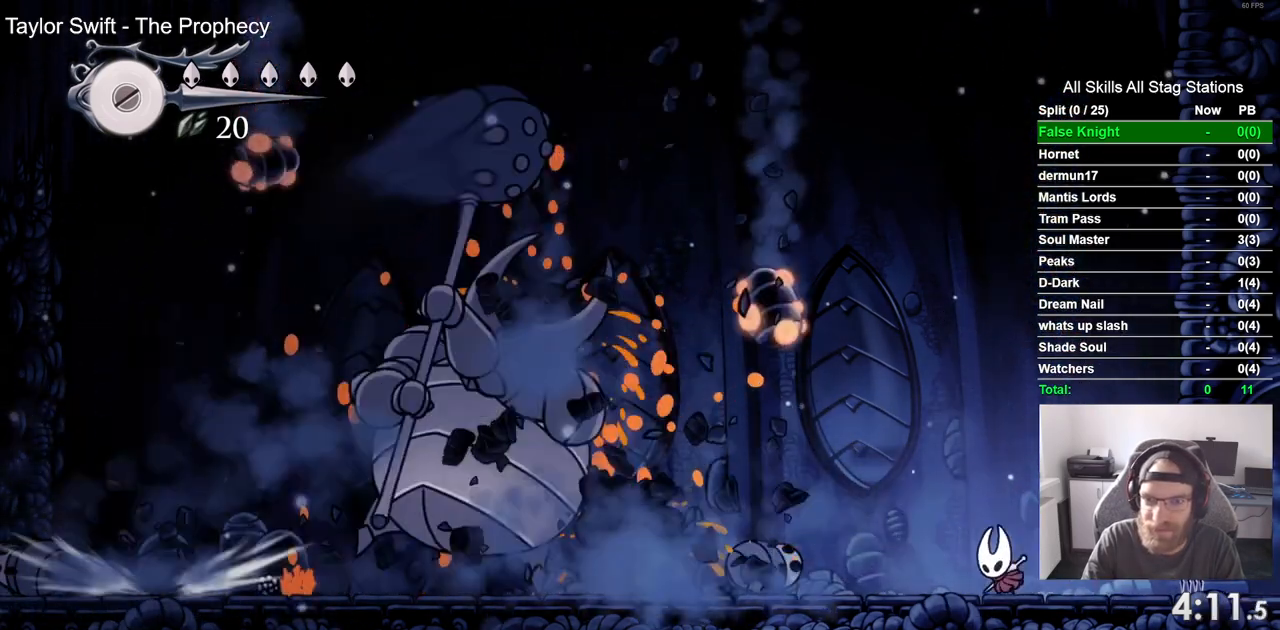
{"buttons": [], "left_stick": "center", "right_stick": "center", "events": [[150, "SQUARE", "down"], [233, "DPAD_LEFT", "up"], [317, "SQUARE", "up"]]}
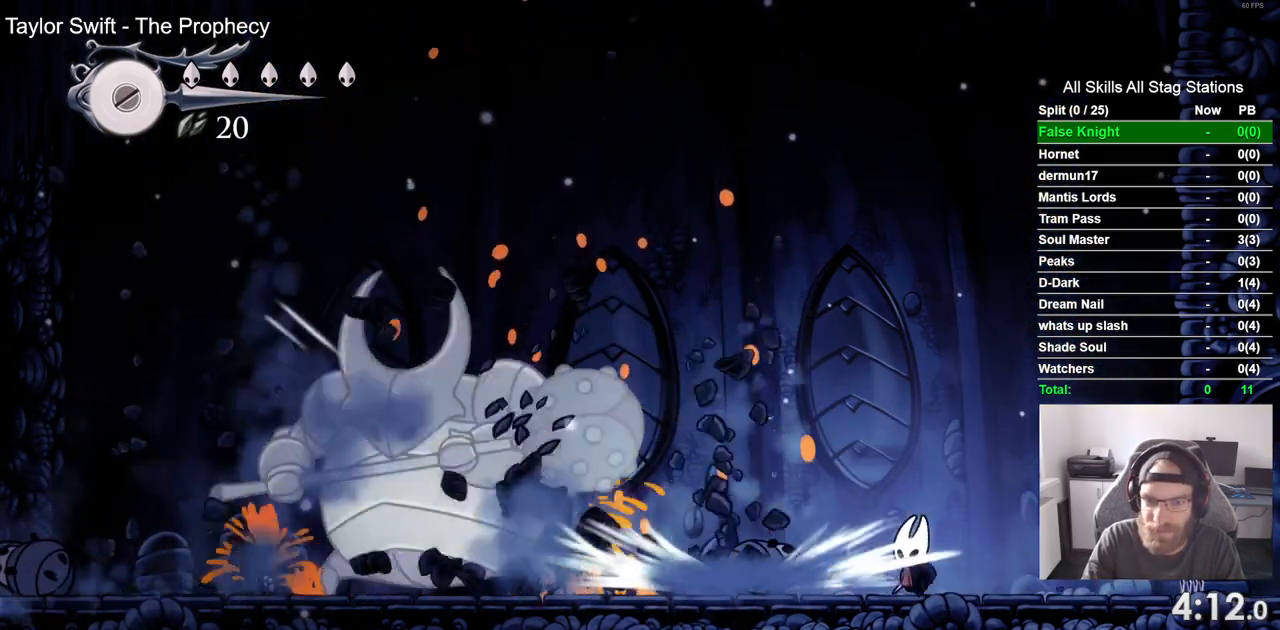
{"buttons": ["DPAD_LEFT"], "left_stick": "center", "right_stick": "center", "events": [[117, "DPAD_LEFT", "down"]]}
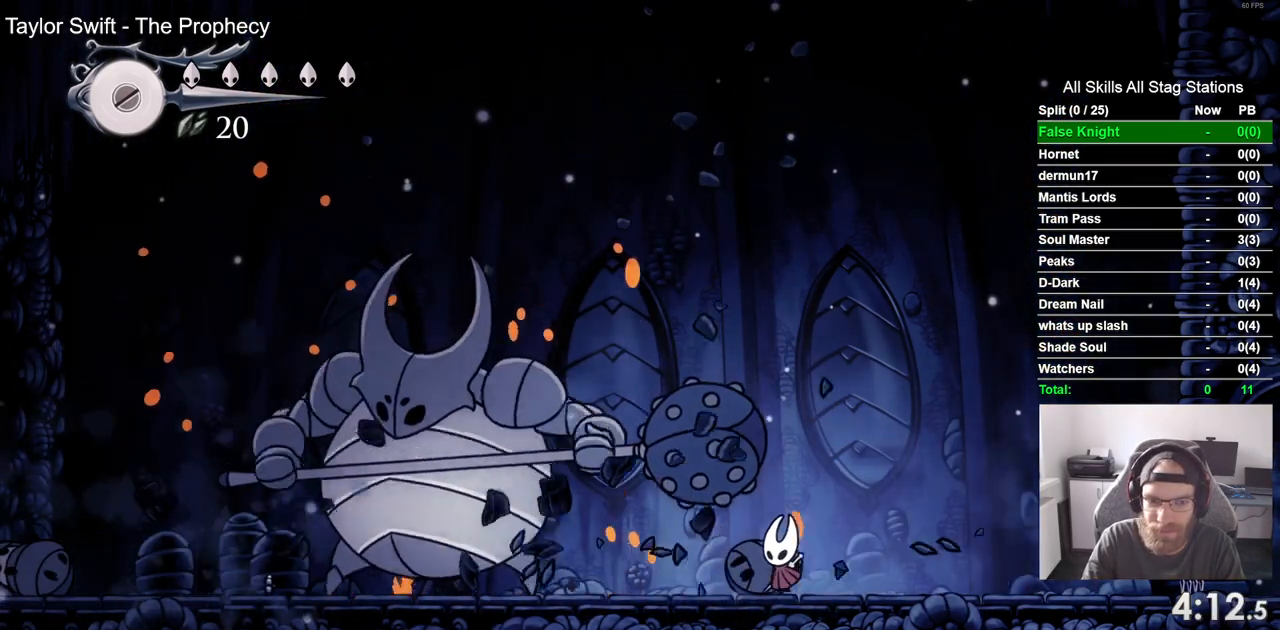
{"buttons": [], "left_stick": "center", "right_stick": "center", "events": [[217, "SQUARE", "down"], [350, "DPAD_LEFT", "up"], [400, "SQUARE", "up"]]}
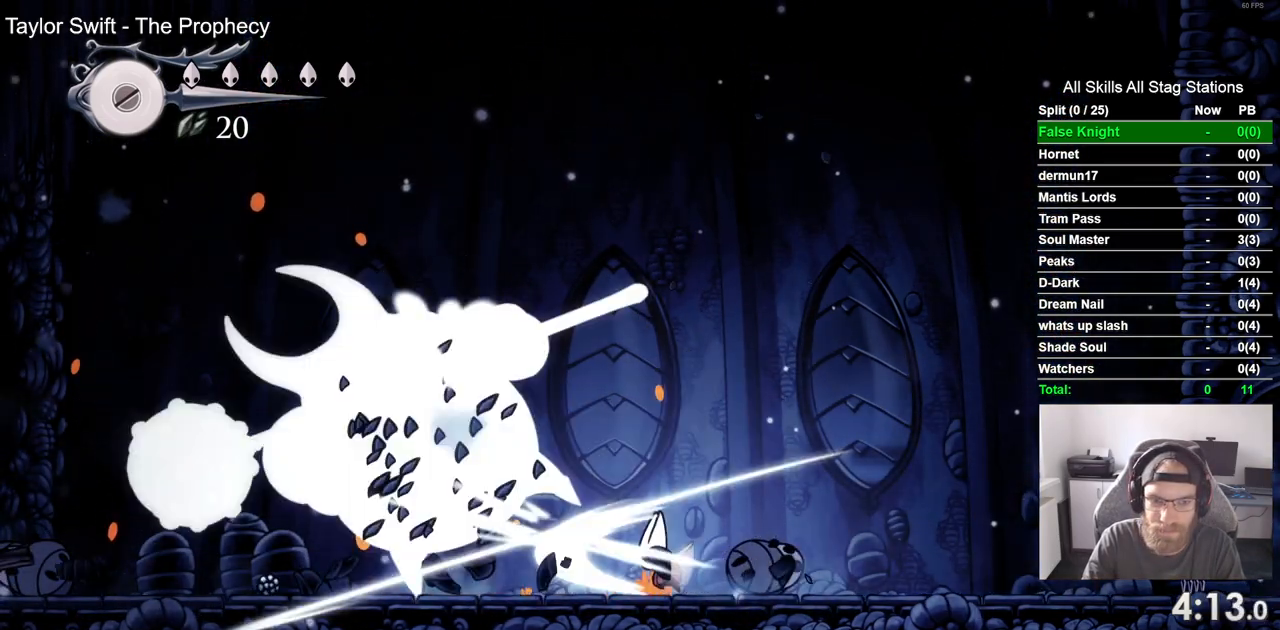
{"buttons": ["DPAD_LEFT"], "left_stick": "center", "right_stick": "center", "events": [[250, "DPAD_LEFT", "down"]]}
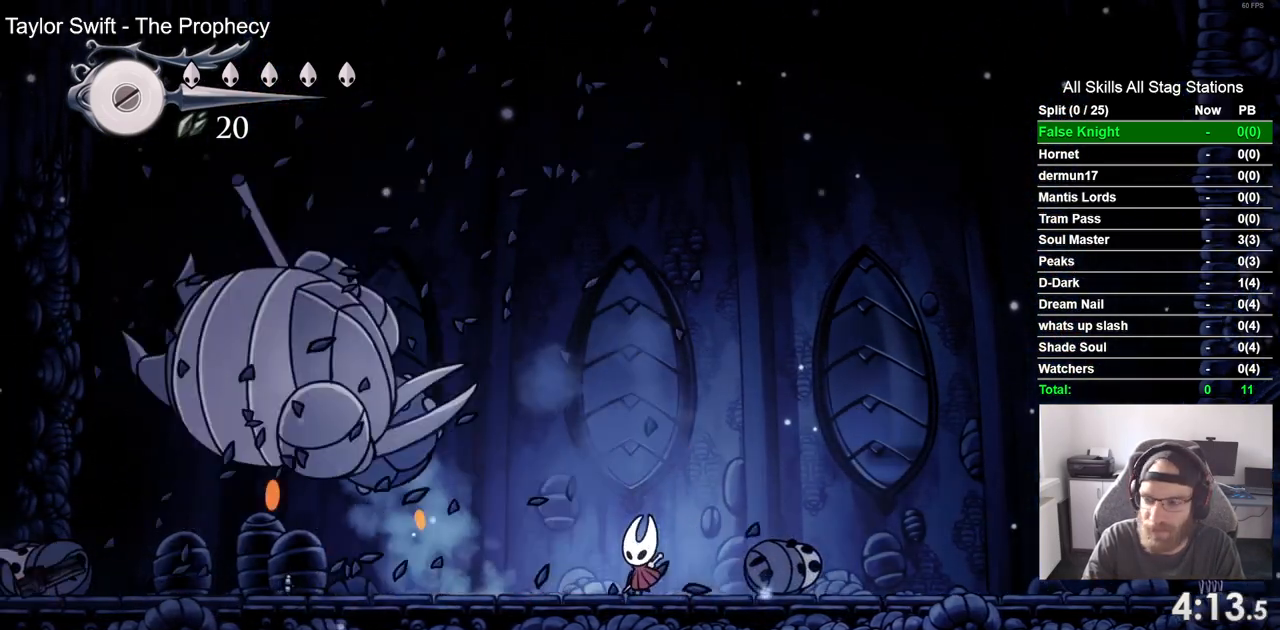
{"buttons": ["DPAD_LEFT"], "left_stick": "center", "right_stick": "center", "events": []}
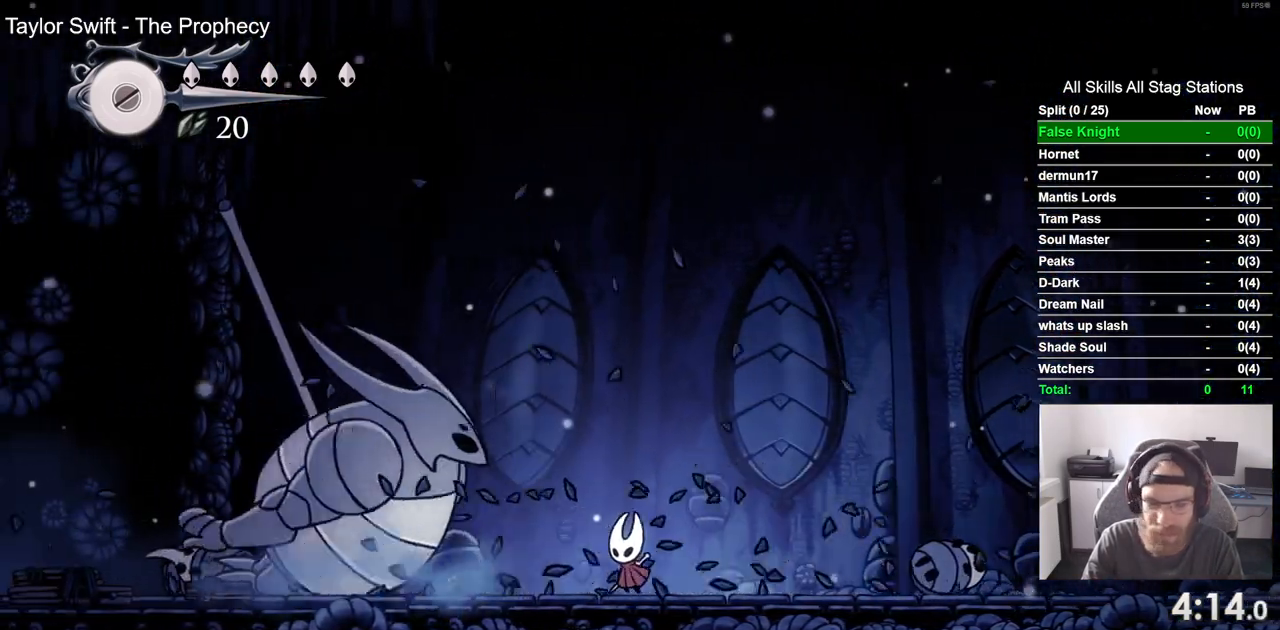
{"buttons": [], "left_stick": "center", "right_stick": "center", "events": [[50, "DPAD_LEFT", "up"], [167, "DPAD_LEFT", "down"], [367, "DPAD_LEFT", "up"]]}
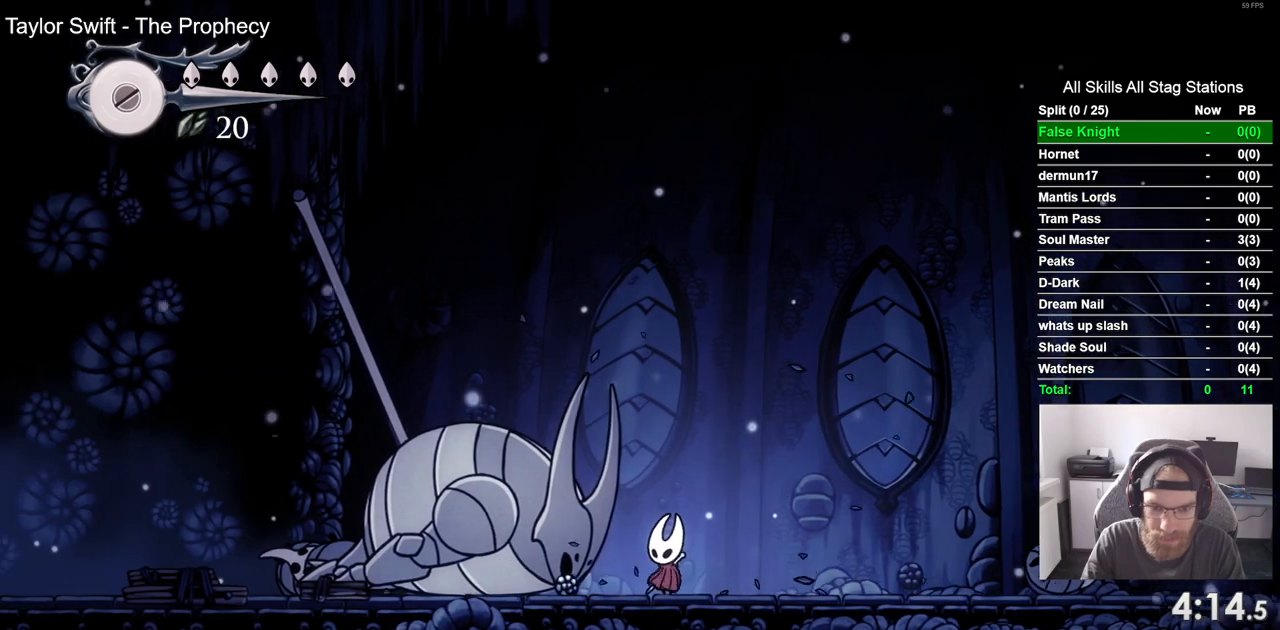
{"buttons": ["DPAD_UP"], "left_stick": "center", "right_stick": "center", "events": [[250, "DPAD_UP", "down"]]}
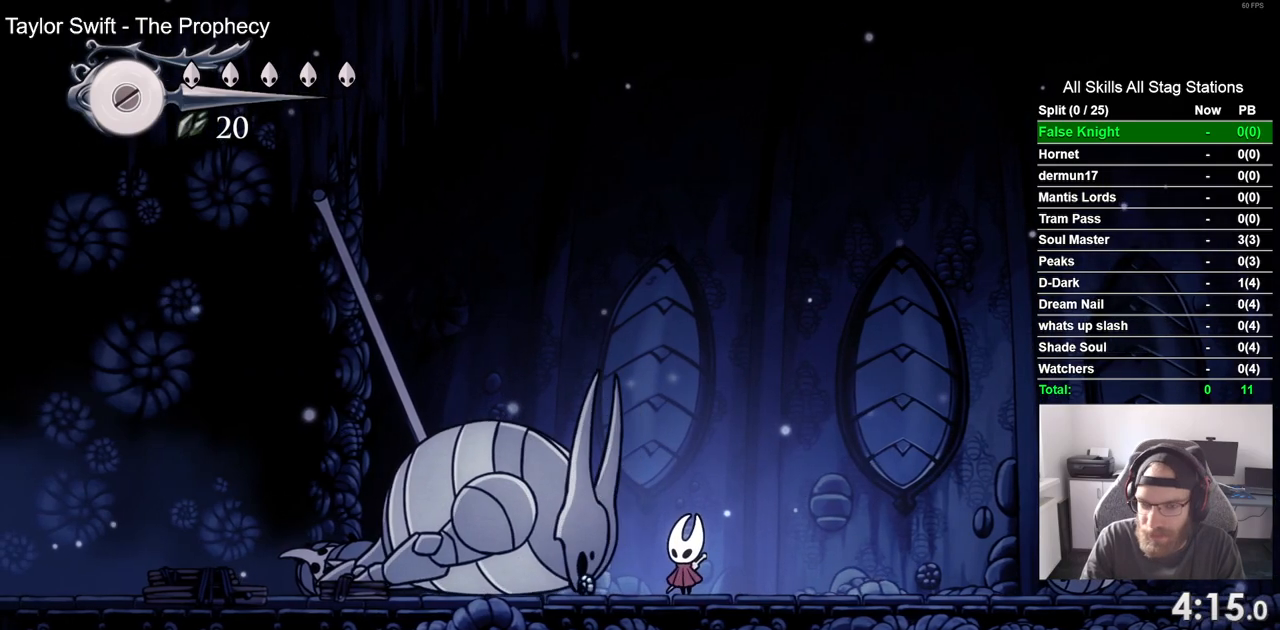
{"buttons": ["SQUARE", "DPAD_UP"], "left_stick": "center", "right_stick": "center", "events": [[333, "SQUARE", "down"]]}
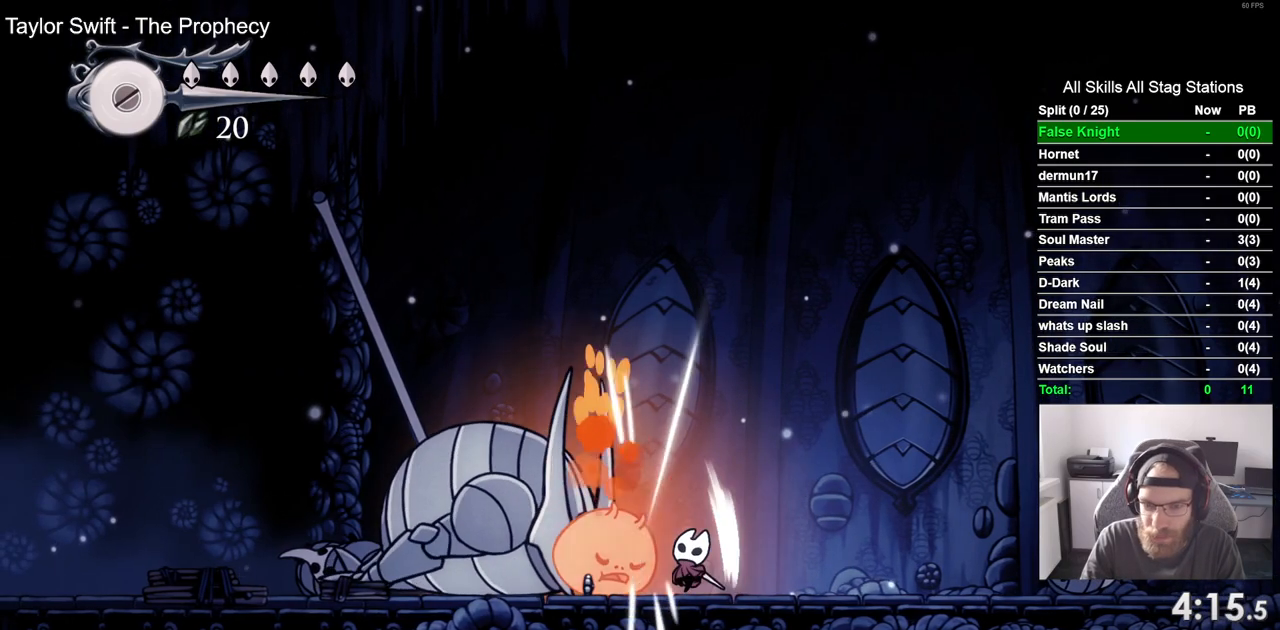
{"buttons": ["DPAD_UP"], "left_stick": "center", "right_stick": "center", "events": [[17, "SQUARE", "up"], [283, "SQUARE", "down"], [450, "SQUARE", "up"]]}